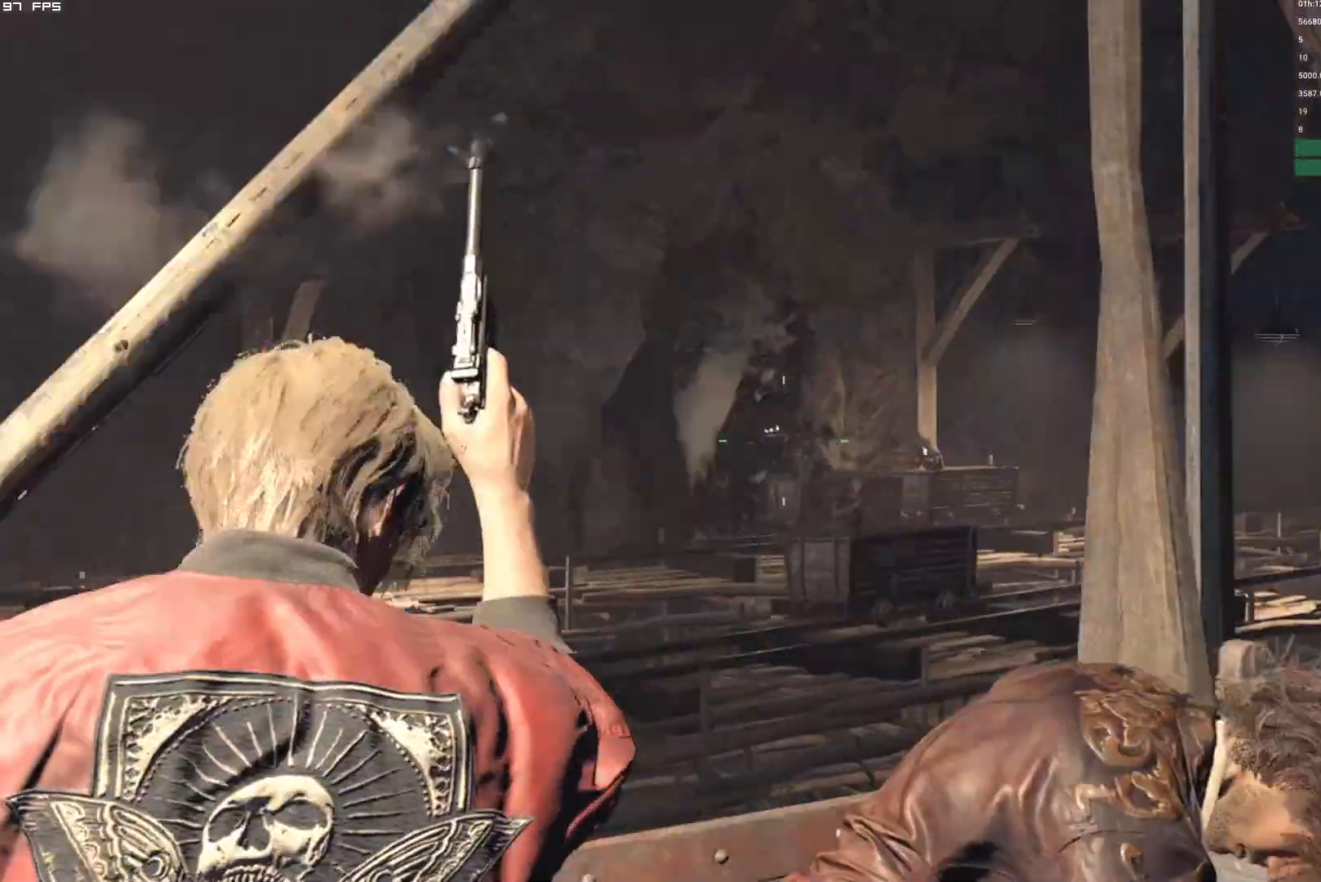
Gameplay with keyboard and mouse; each line is a JSON object with the keys and mouse buttons held at the frame after it. "events" lists presses ("down") and releases ("up") of "1", "2", "3", "4", "5", "6", "a", "alt", "b", "c", "caps_lock", "ctrl", "d", "e", "escape", "f", "g", "q", "r", "s", "shift", "space", "t", "tab", "v", "w", "x", "y", "z", "mouse_left", "mouse_wheel", "mouse_right", "mouse_mb4" and "mouse_mb5" between this image and that frame as [ms after this image, input, new state], when the widget could be followed in between. "mouse_left", "mouse_wheel", "mouse_right", "mouse_mb4", "mouse_mb5" = the "left", "wheel", "right", "mb4", "mb5" buttons of the "mouse" list. No other keys are recorded. "wheel" means that the mouse wheel is clicked or scrolled. Mouse movement is not recorded.
{"keys": [], "mouse": ["left", "right"], "events": [[100, "mouse_left", "up"], [334, "mouse_left", "down"]]}
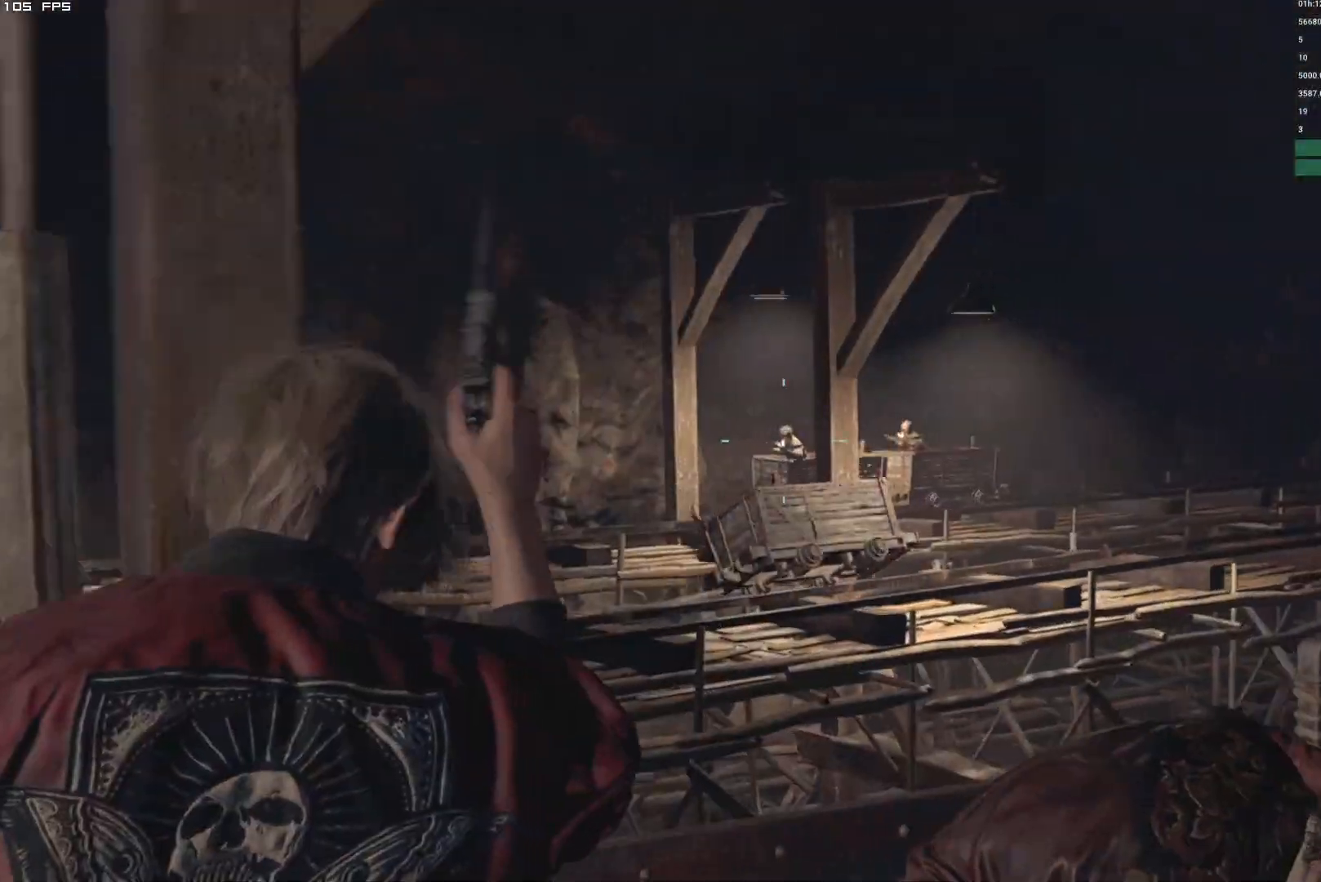
{"keys": [], "mouse": ["left", "right"], "events": [[50, "mouse_left", "up"], [250, "mouse_left", "down"]]}
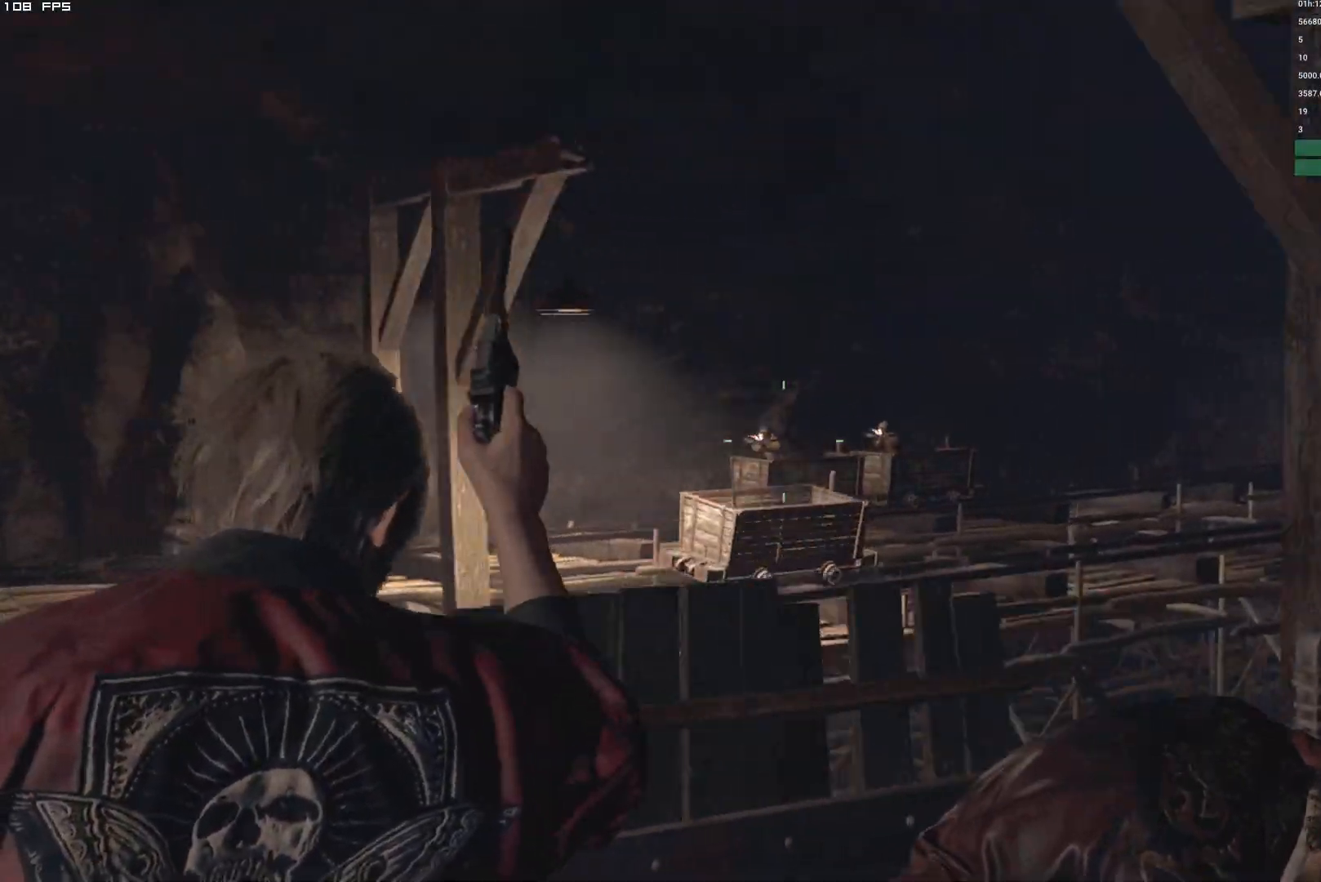
{"keys": [], "mouse": ["left", "right"], "events": []}
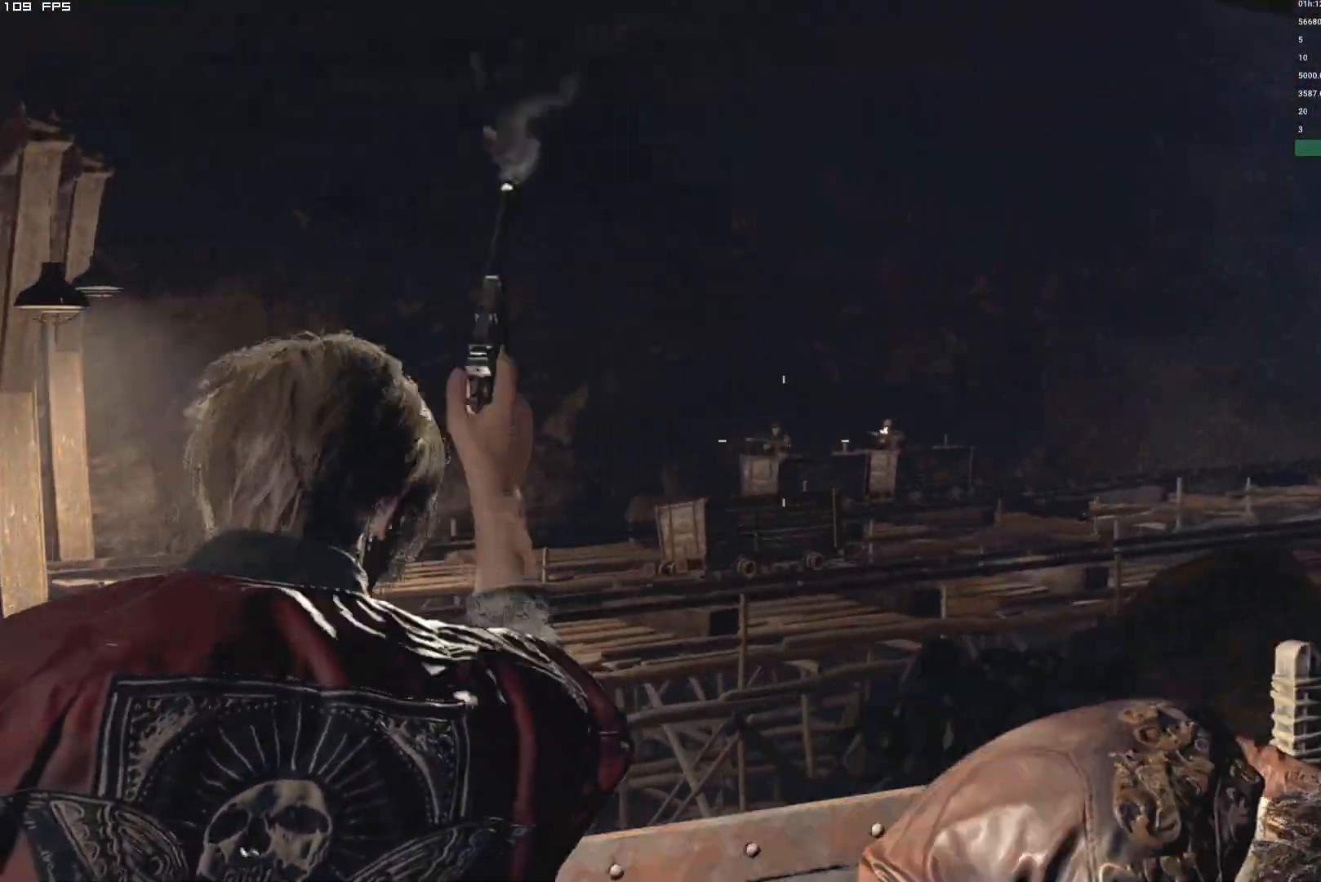
{"keys": [], "mouse": ["right"], "events": [[267, "mouse_left", "up"]]}
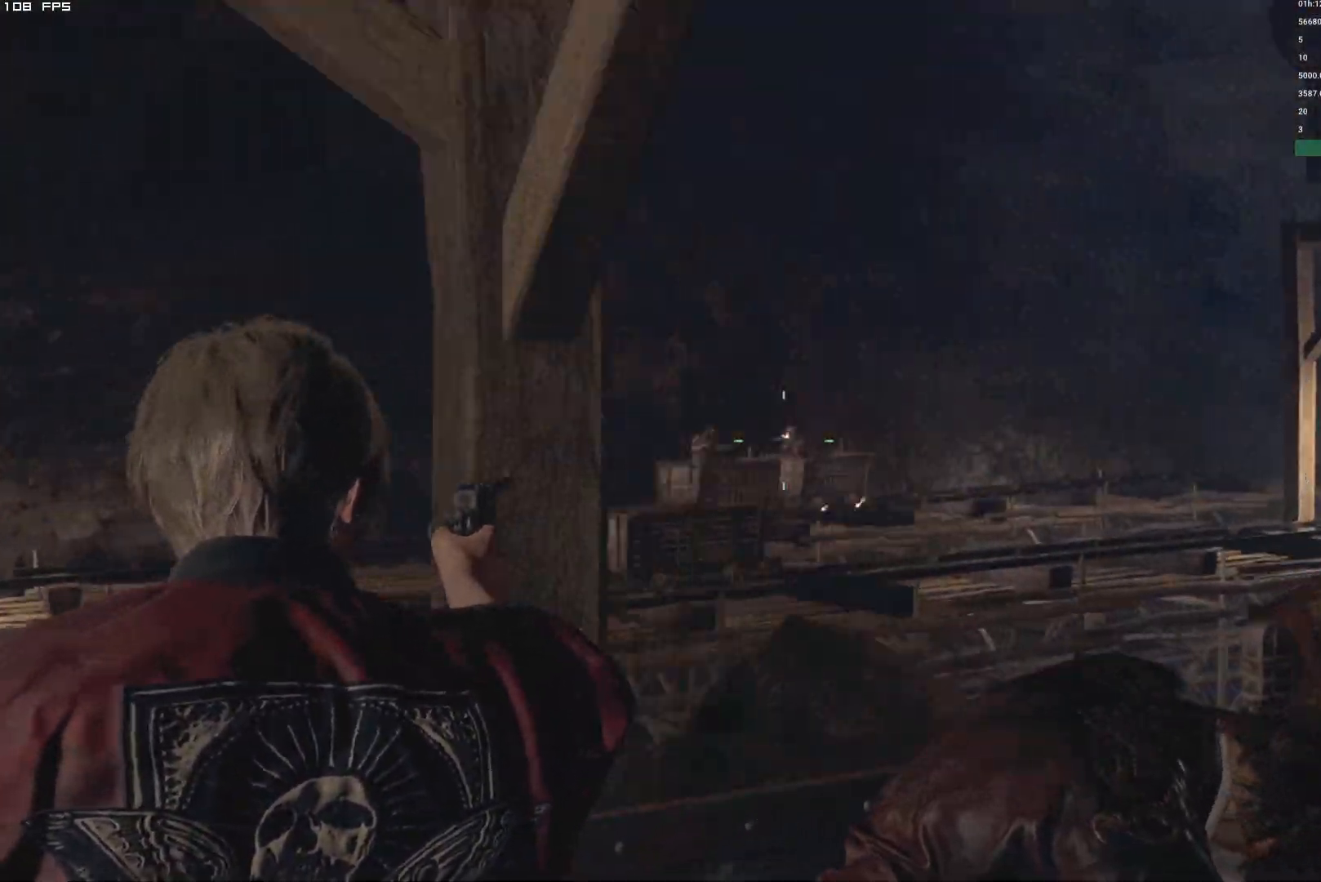
{"keys": [], "mouse": ["left", "right"], "events": [[134, "mouse_left", "down"]]}
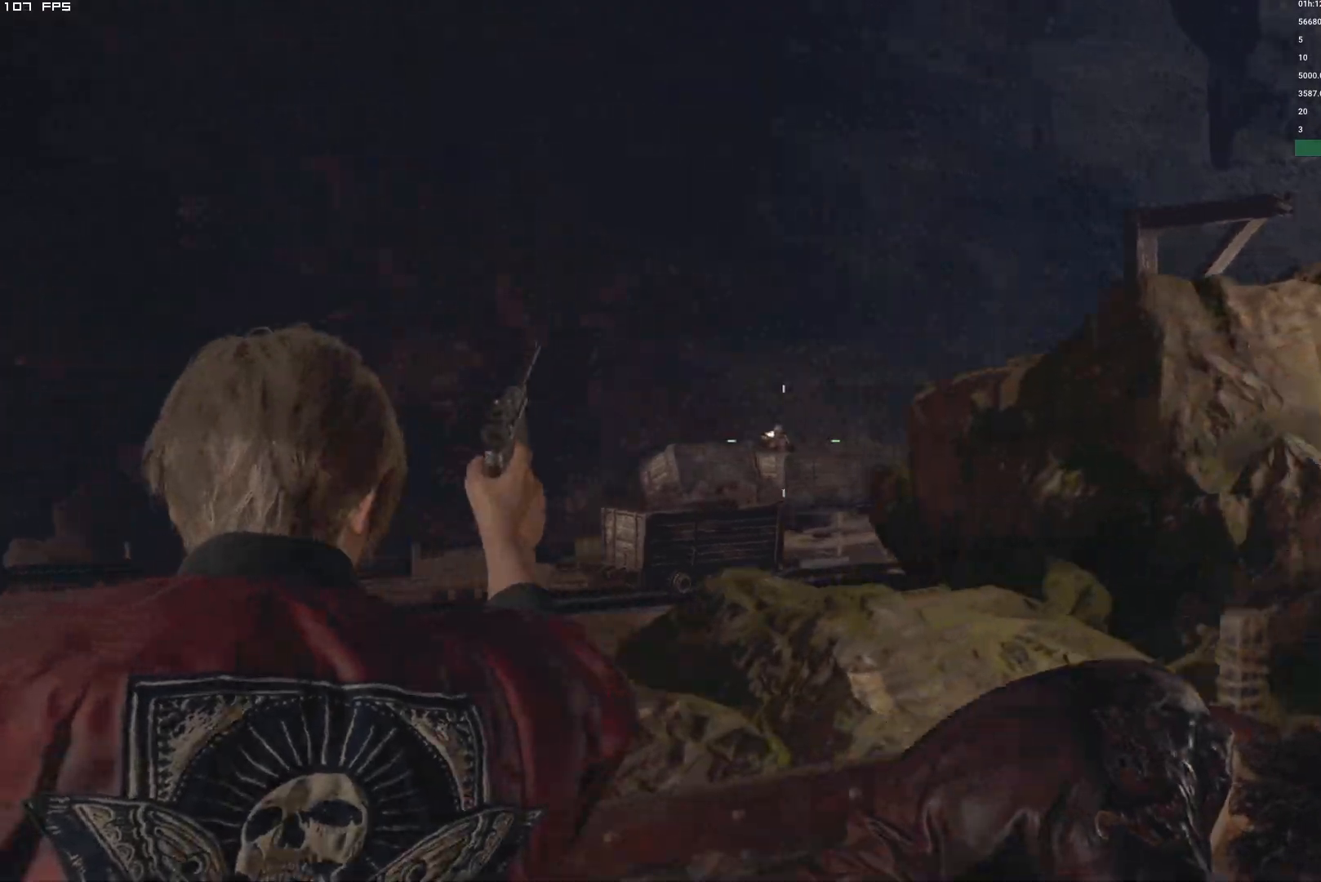
{"keys": [], "mouse": ["right"]}
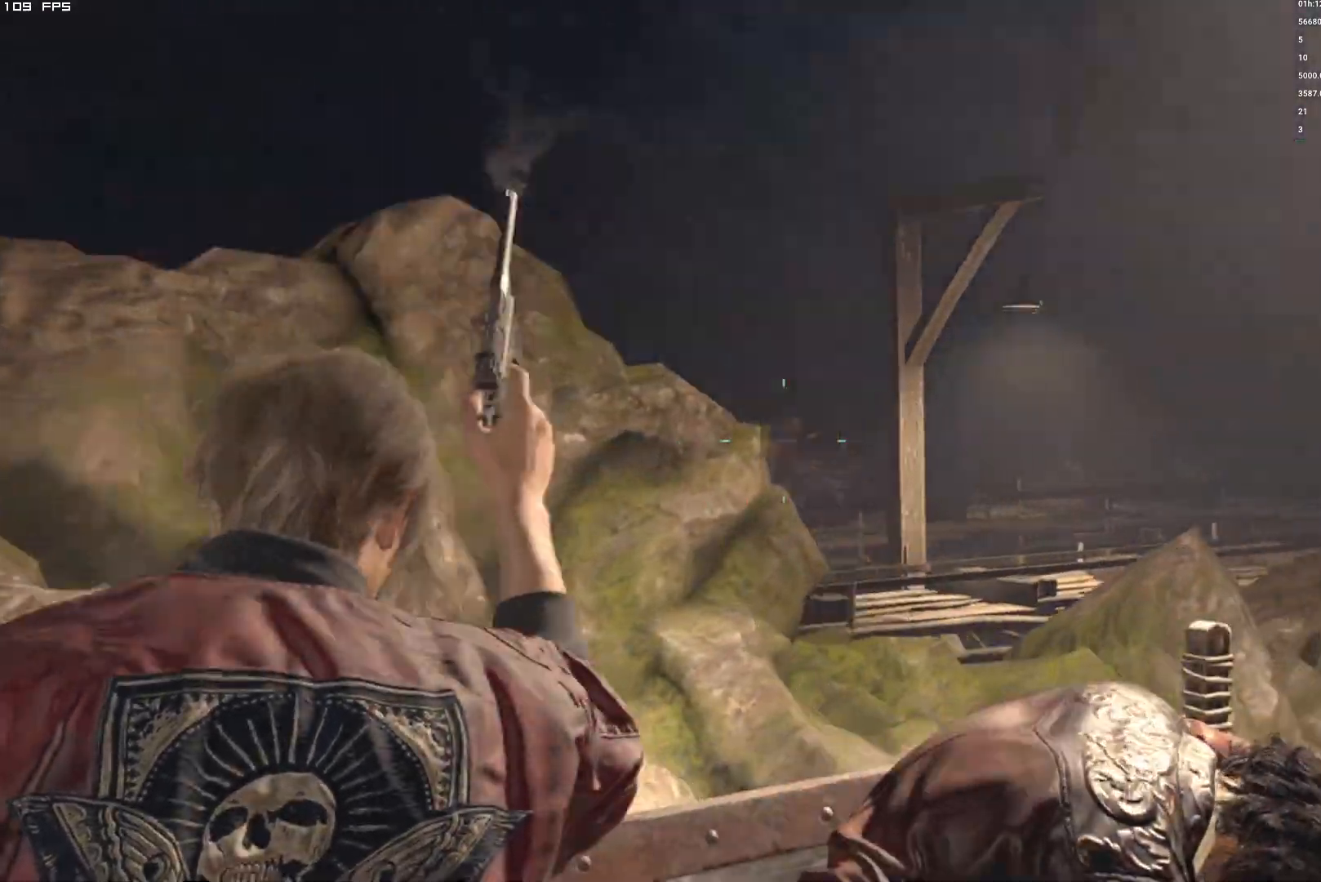
{"keys": [], "mouse": [], "events": [[50, "mouse_right", "up"], [67, "r", "down"], [217, "r", "up"], [300, "r", "down"], [434, "r", "up"]]}